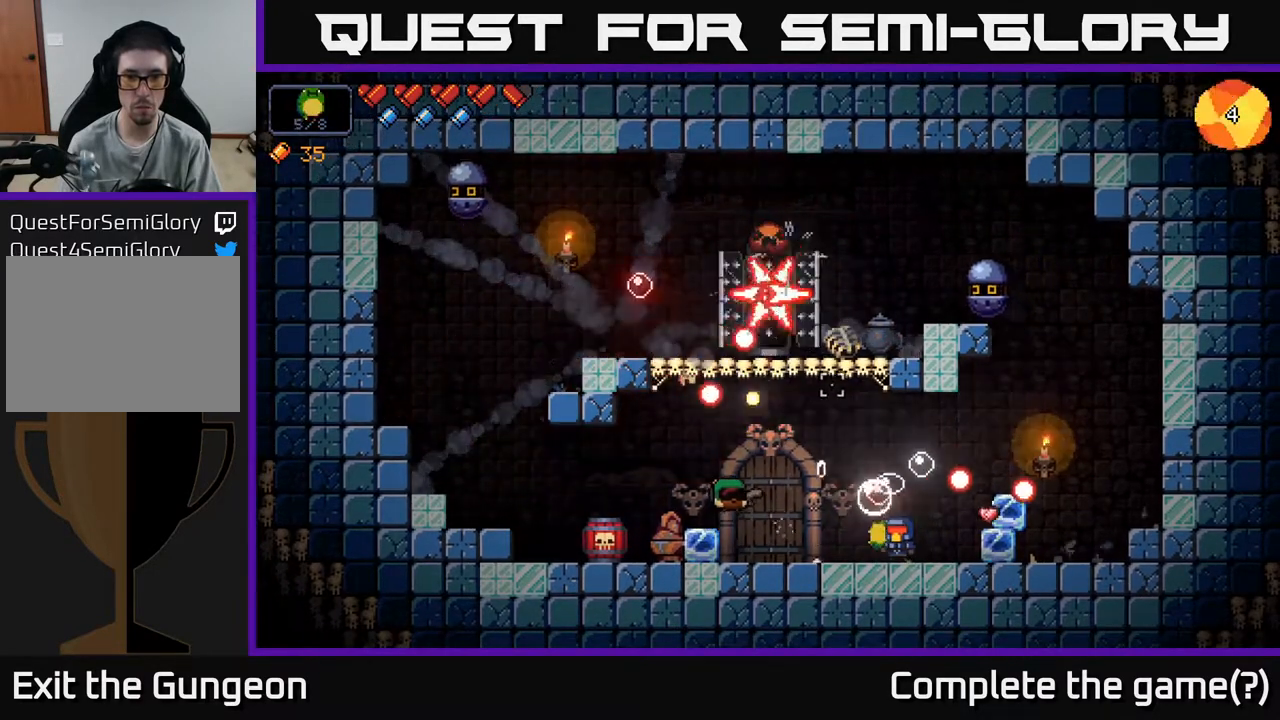
Gameplay with a controller (Xbox layout); each line is a JSON object with the inputs held at the frame after it. "events" lists button and stick changes between this image and that frame as [ms after this image, input, new state], when the widget could be followed in between.
{"buttons": ["R2"], "left_stick": "center", "right_stick": "up", "events": [[200, "left_stick", "left"], [317, "left_stick", "center"]]}
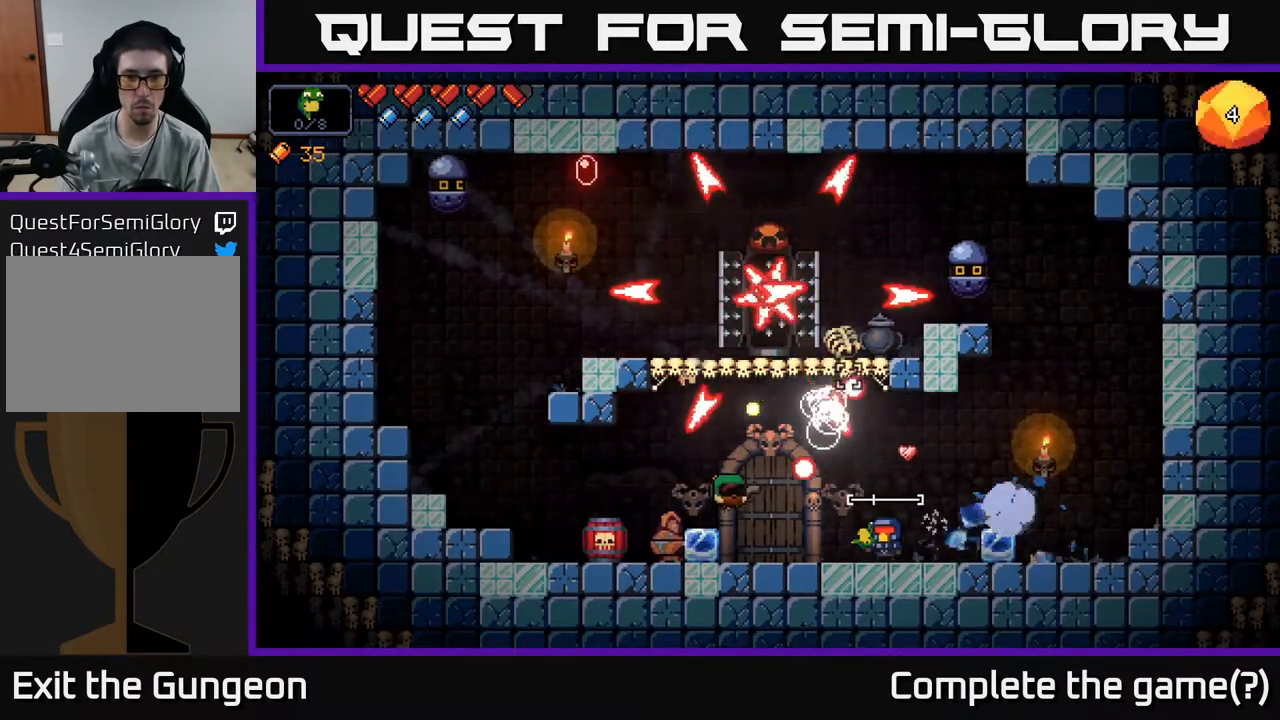
{"buttons": ["R2"], "left_stick": "center", "right_stick": "up-left", "events": [[50, "left_stick", "right"], [133, "right_stick", "up-left"], [500, "left_stick", "center"]]}
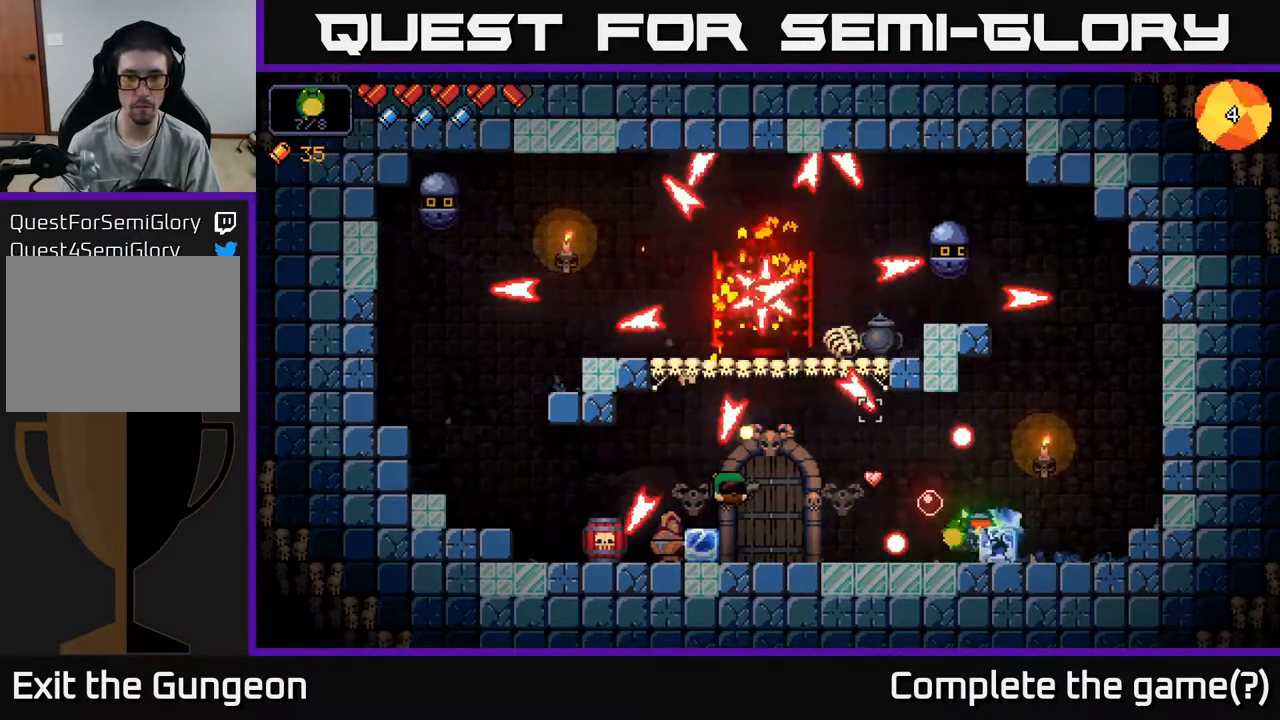
{"buttons": ["R2"], "left_stick": "left", "right_stick": "up-left", "events": [[467, "left_stick", "left"]]}
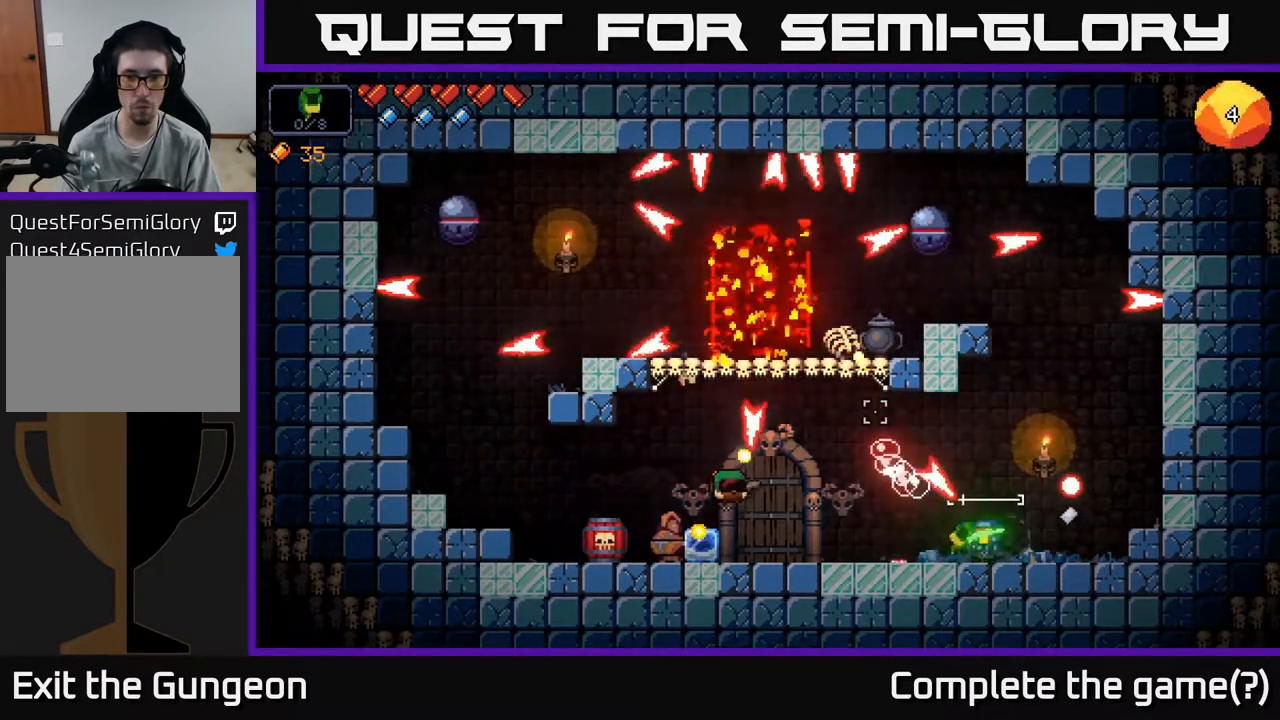
{"buttons": ["R2"], "left_stick": "center", "right_stick": "up-left", "events": [[483, "left_stick", "center"]]}
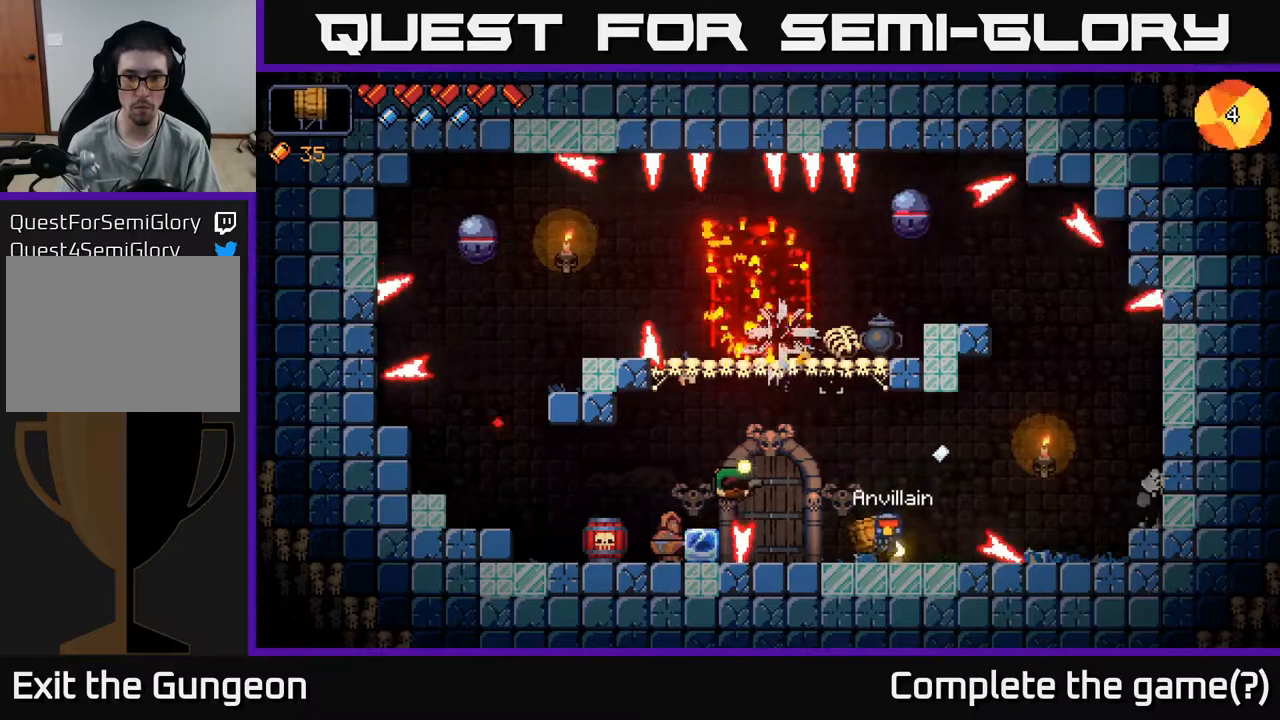
{"buttons": ["R2"], "left_stick": "left", "right_stick": "up", "events": [[317, "left_stick", "left"], [333, "right_stick", "up"]]}
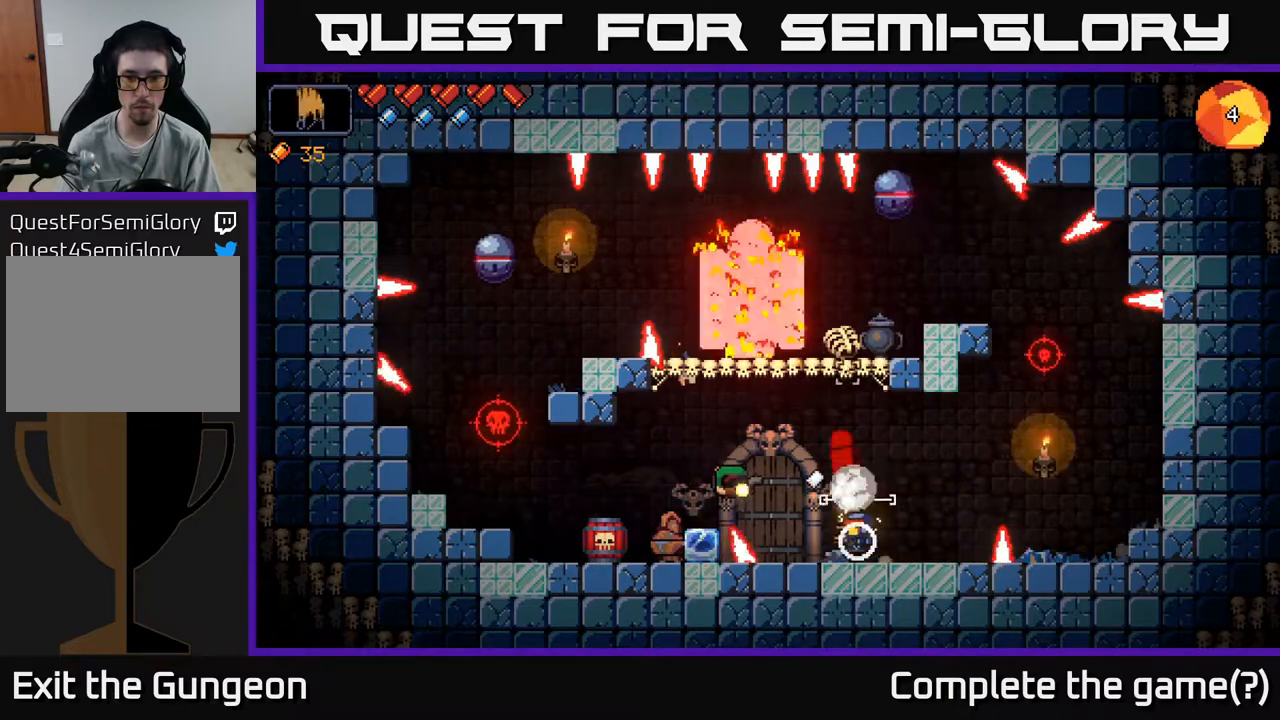
{"buttons": ["R2"], "left_stick": "center", "right_stick": "up", "events": [[17, "left_stick", "center"]]}
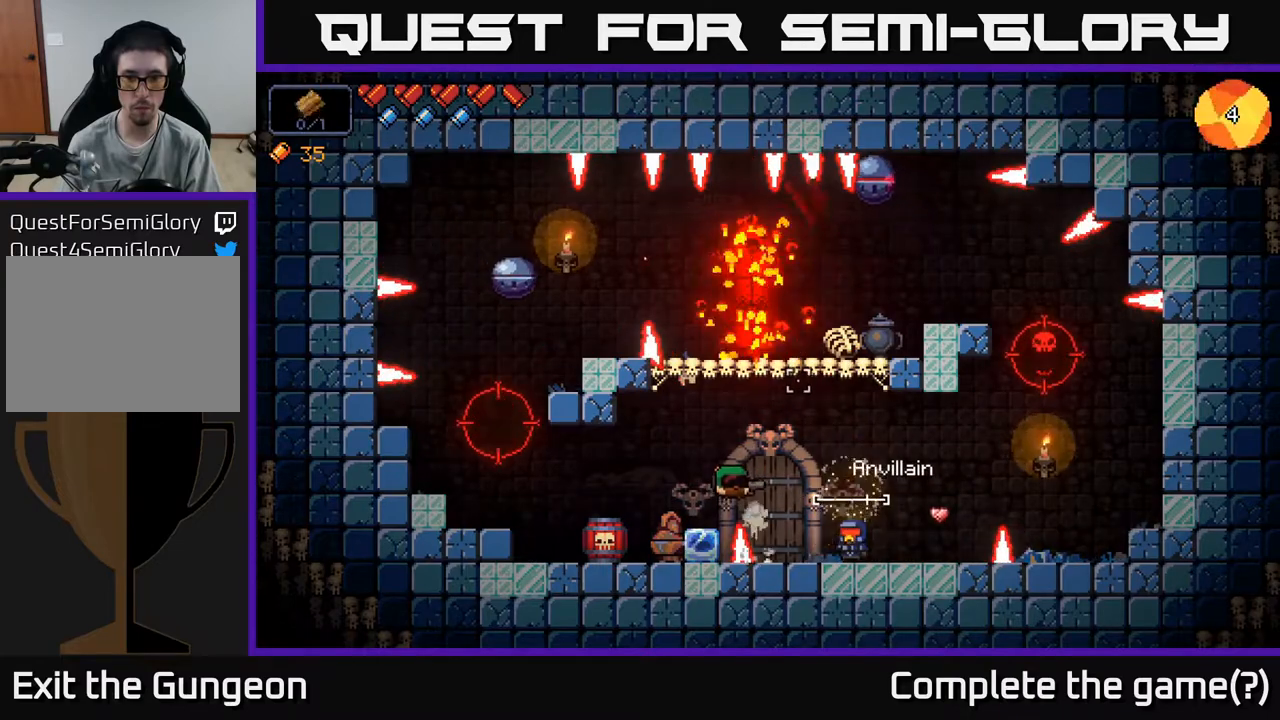
{"buttons": [], "left_stick": "right", "right_stick": "up", "events": [[200, "R2", "up"], [500, "left_stick", "right"]]}
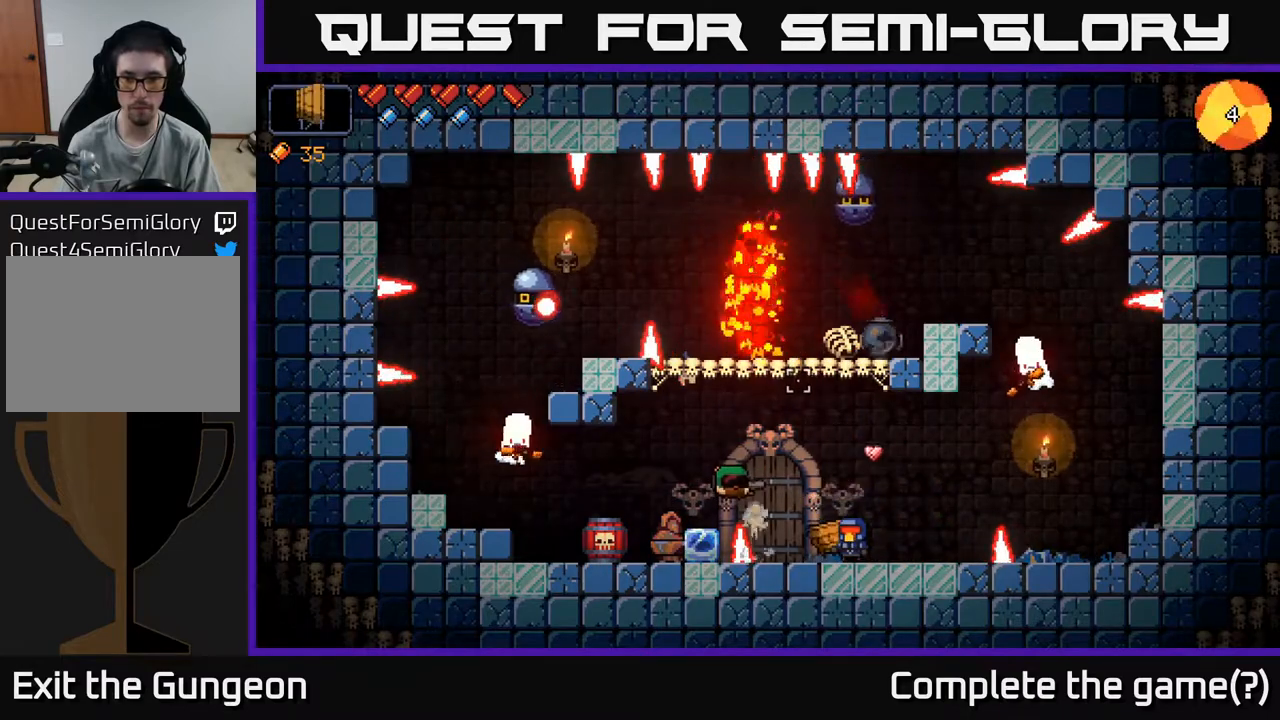
{"buttons": [], "left_stick": "right", "right_stick": "up-left", "events": [[17, "A", "down"], [300, "right_stick", "up-left"], [317, "A", "up"]]}
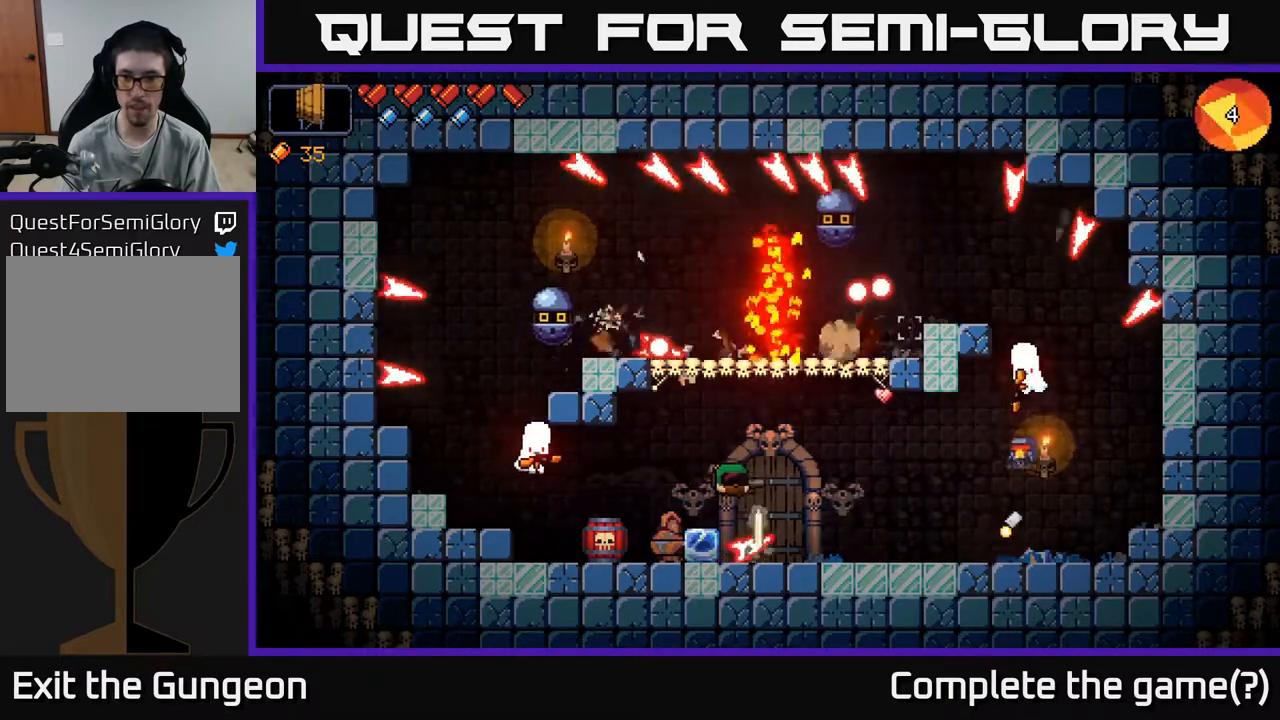
{"buttons": ["R2"], "left_stick": "center", "right_stick": "up", "events": [[50, "right_stick", "up"], [233, "R2", "down"], [317, "left_stick", "center"]]}
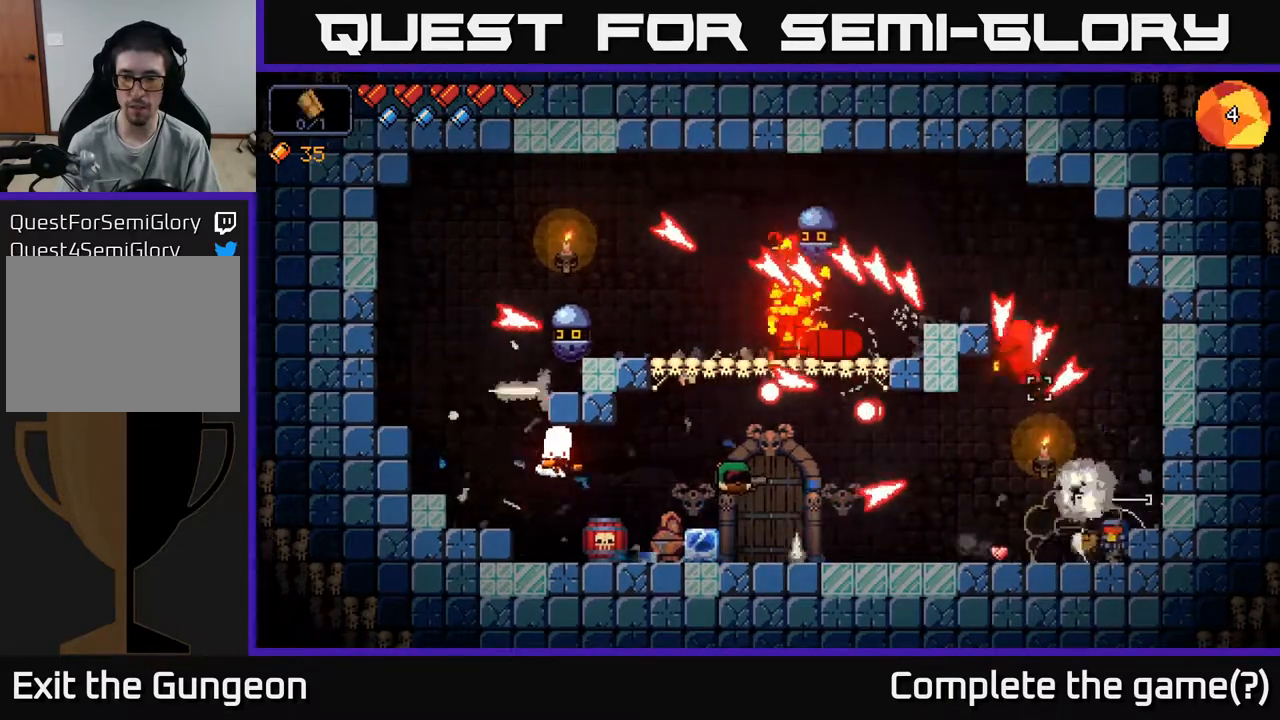
{"buttons": [], "left_stick": "center", "right_stick": "up", "events": [[333, "R2", "up"]]}
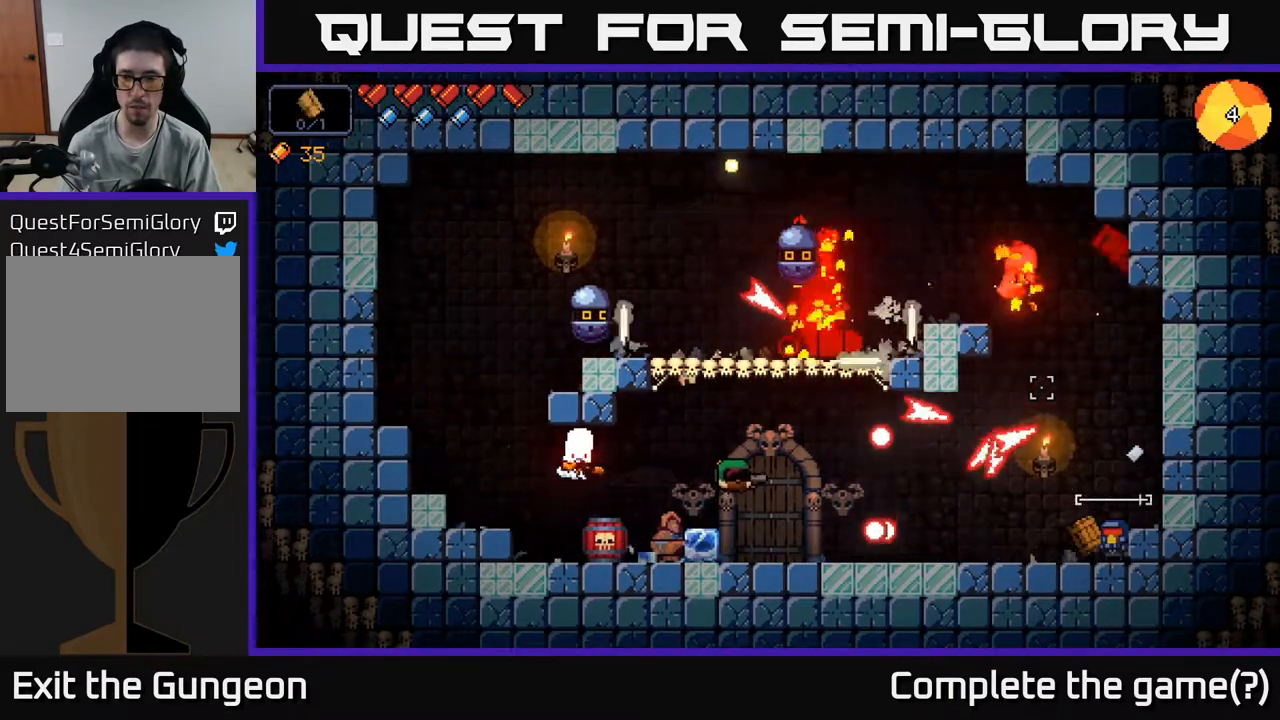
{"buttons": [], "left_stick": "center", "right_stick": "up", "events": []}
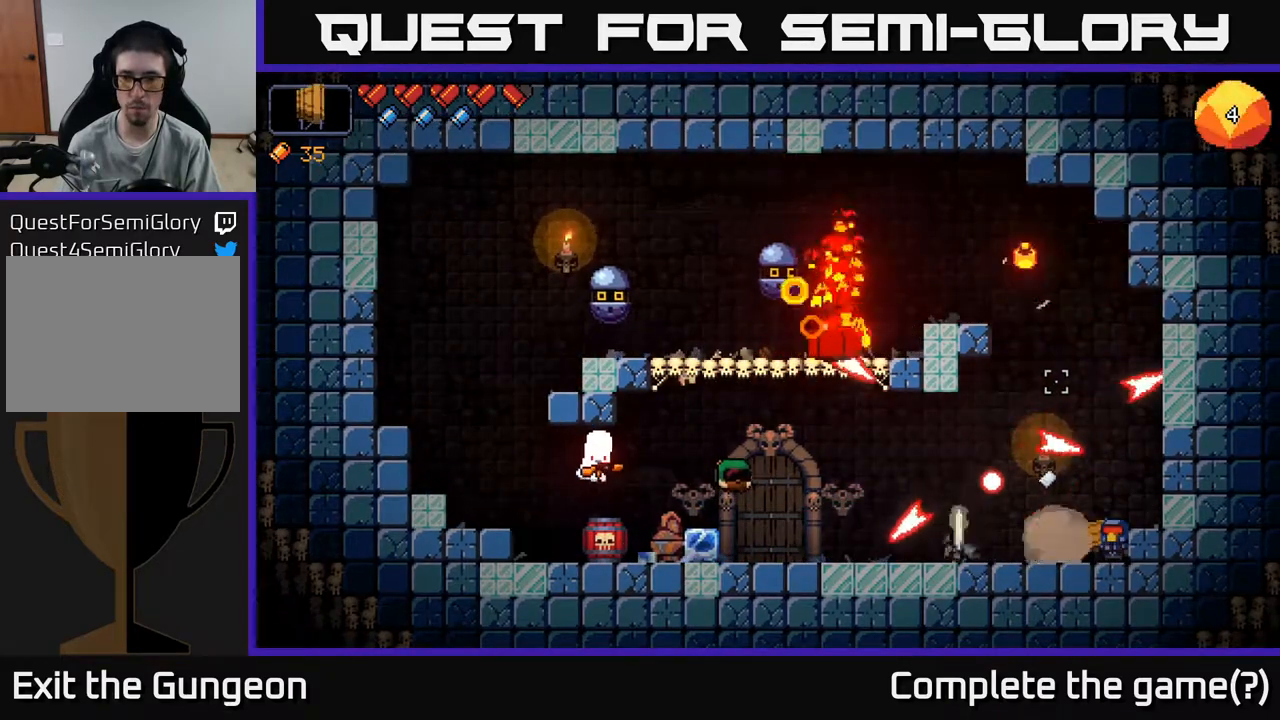
{"buttons": [], "left_stick": "right", "right_stick": "left", "events": [[67, "right_stick", "up-left"], [100, "left_stick", "left"], [150, "A", "down"], [333, "A", "up"], [417, "right_stick", "left"], [467, "left_stick", "right"]]}
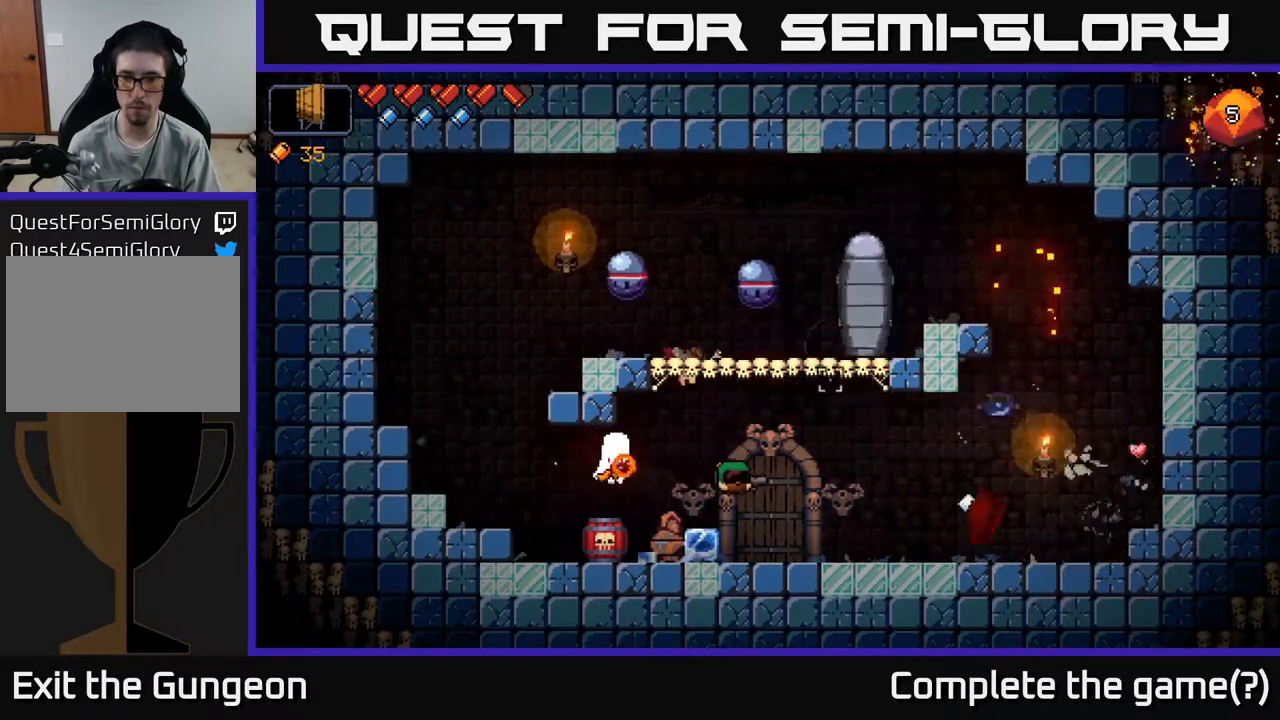
{"buttons": [], "left_stick": "left", "right_stick": "left", "events": [[117, "left_stick", "left"]]}
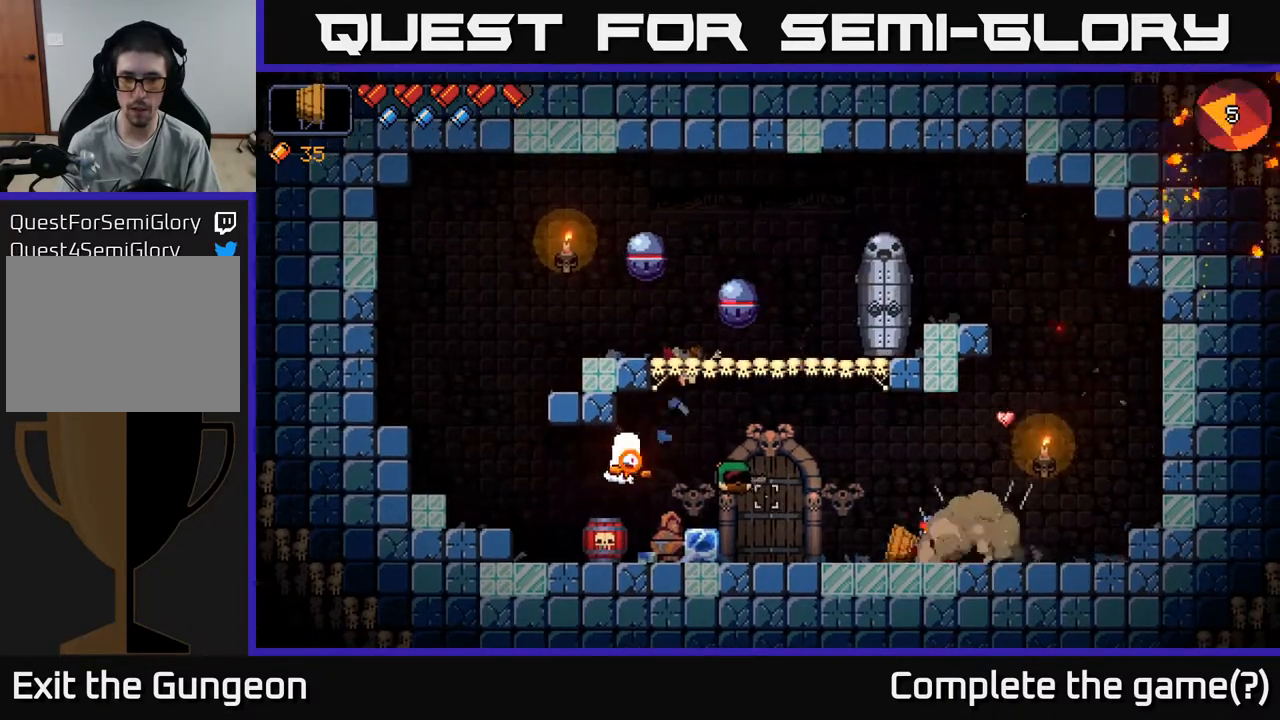
{"buttons": [], "left_stick": "right", "right_stick": "up-left", "events": [[17, "R2", "down"], [150, "right_stick", "up-left"], [200, "left_stick", "right"], [300, "R2", "up"]]}
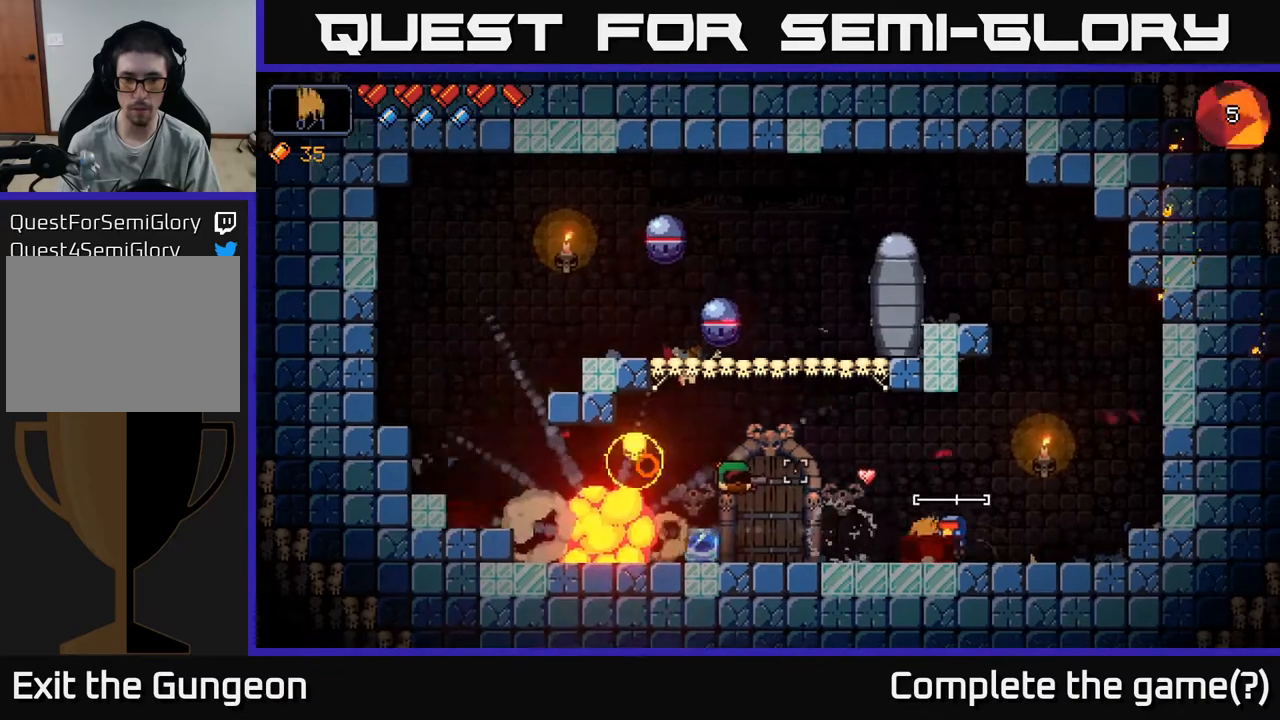
{"buttons": [], "left_stick": "left", "right_stick": "up-left", "events": [[333, "left_stick", "left"]]}
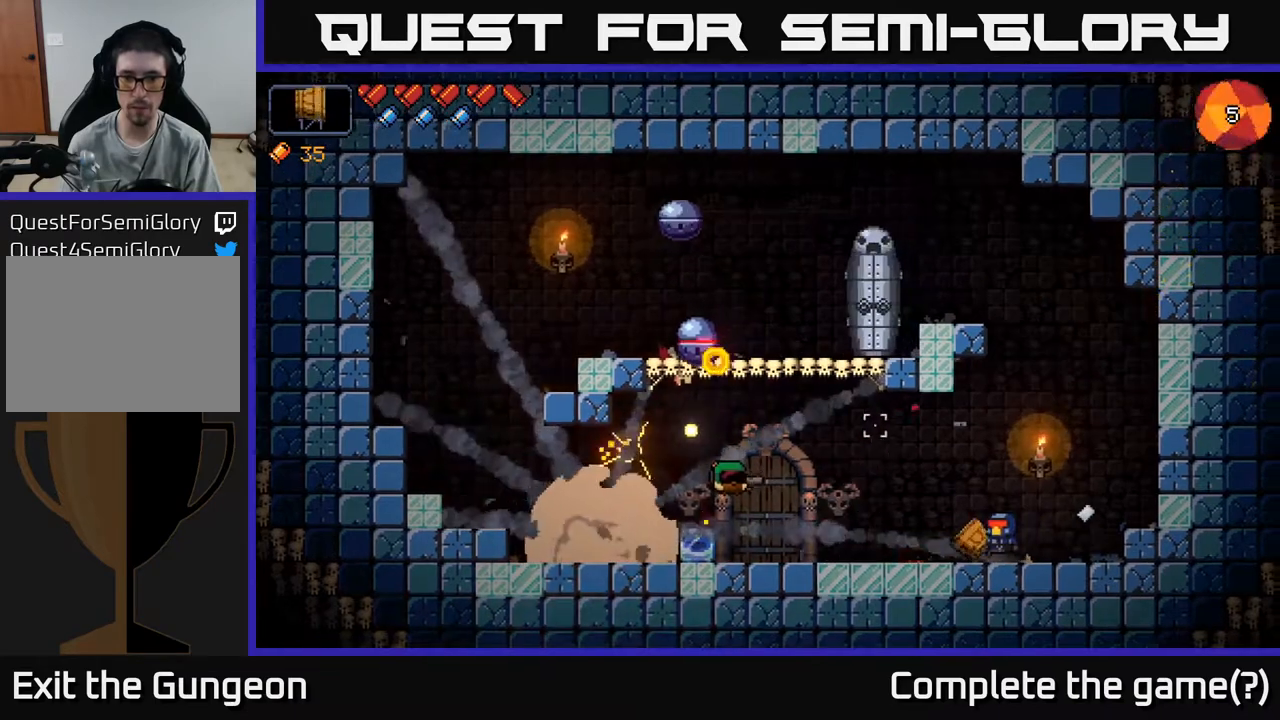
{"buttons": [], "left_stick": "left", "right_stick": "up-left", "events": []}
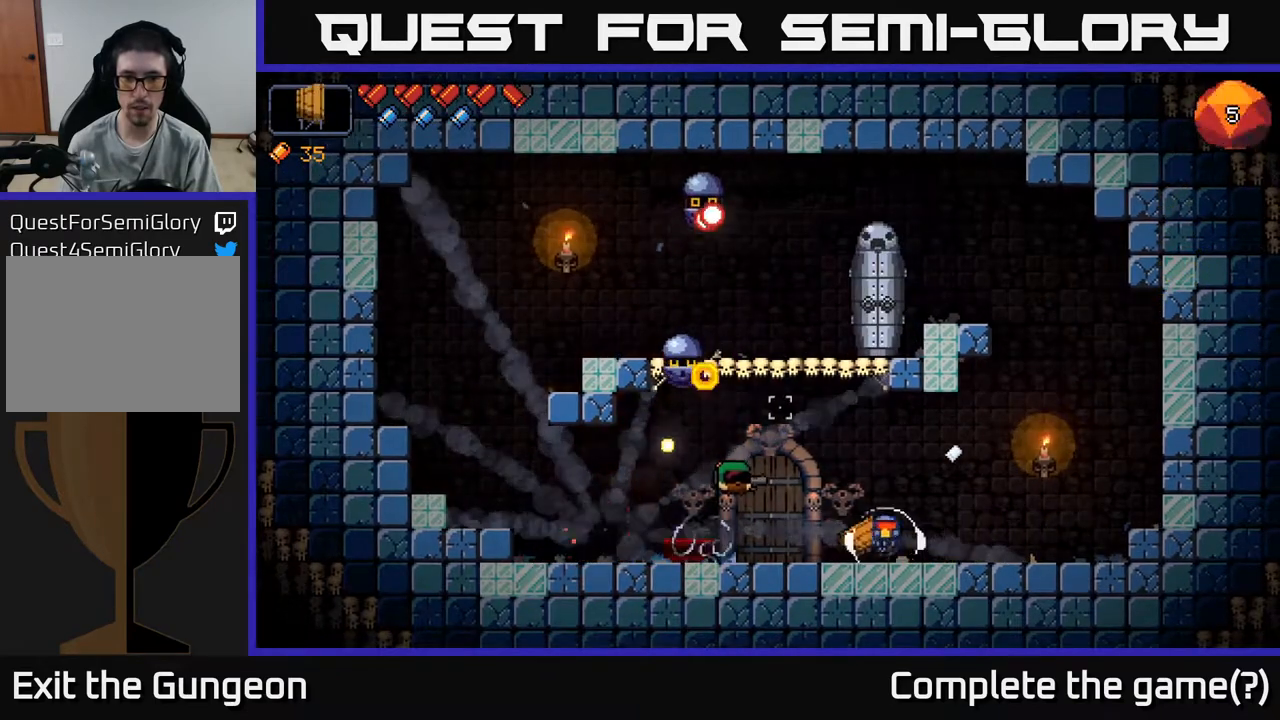
{"buttons": [], "left_stick": "left", "right_stick": "up-left", "events": [[233, "R2", "down"], [467, "R2", "up"]]}
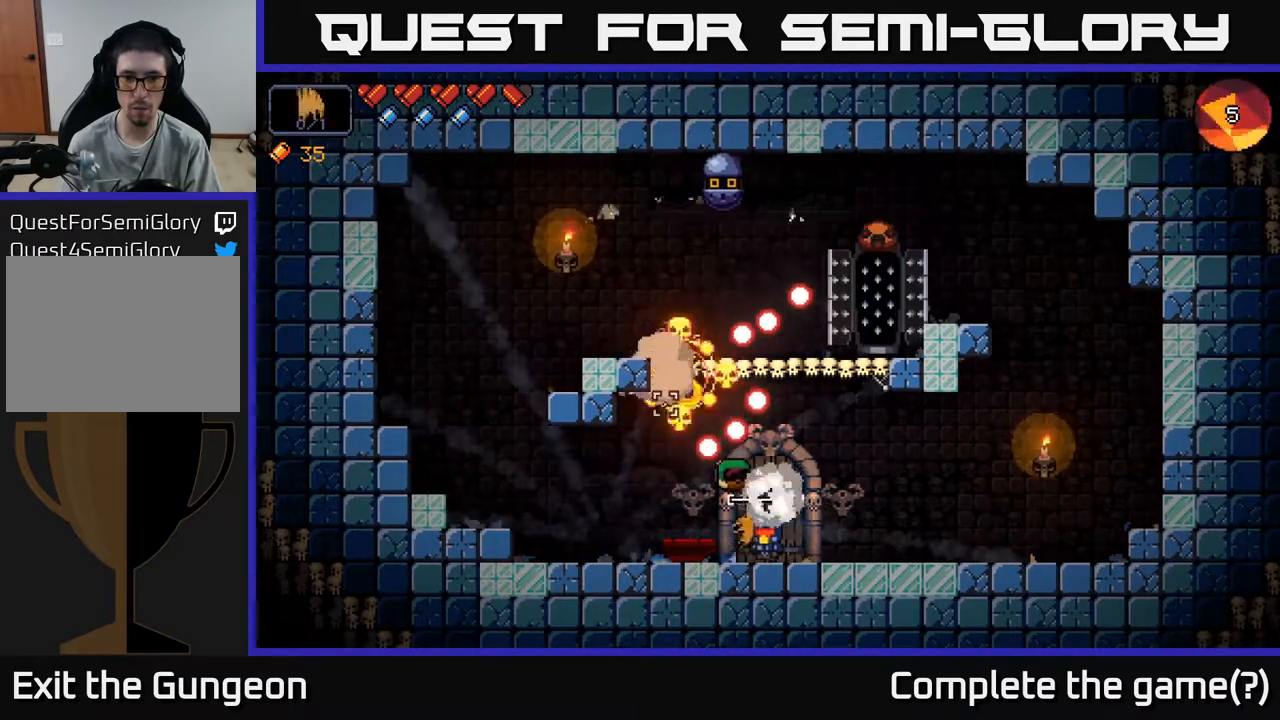
{"buttons": [], "left_stick": "right", "right_stick": "up-right", "events": [[50, "A", "down"], [100, "right_stick", "up"], [183, "A", "up"], [250, "right_stick", "up-right"], [483, "left_stick", "right"]]}
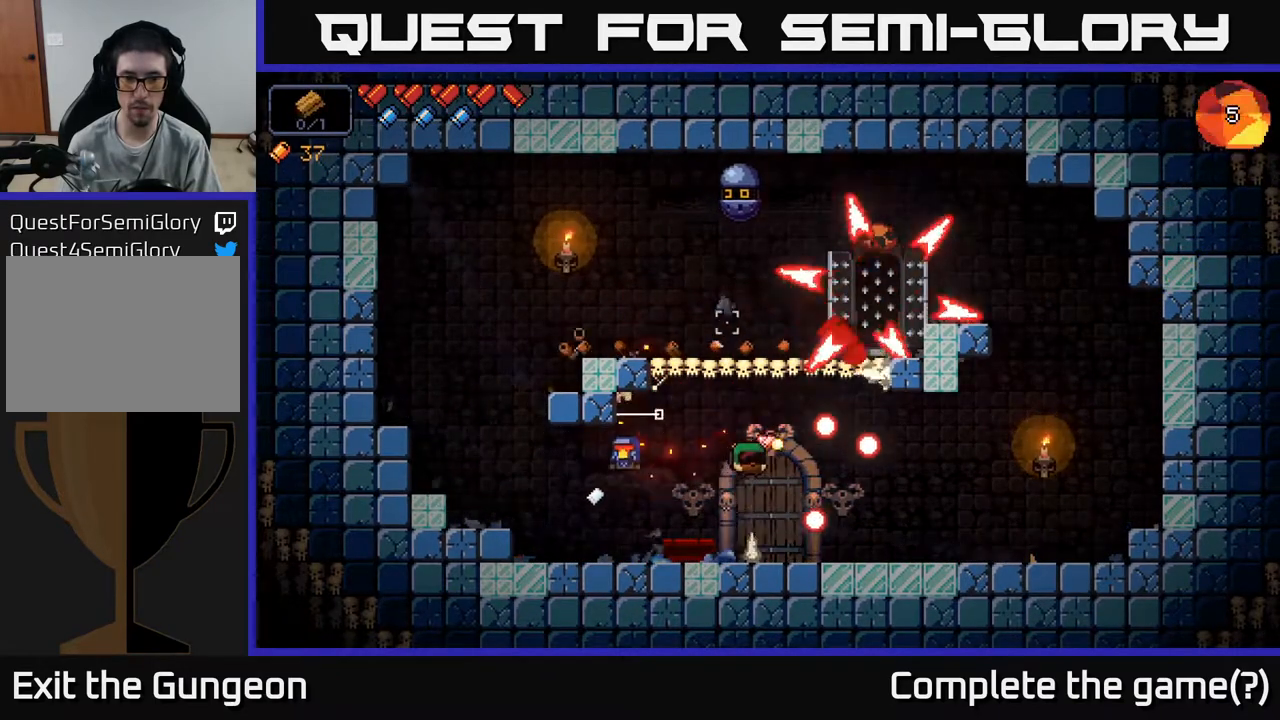
{"buttons": ["R2"], "left_stick": "left", "right_stick": "up-right", "events": [[200, "R2", "down"], [250, "left_stick", "left"]]}
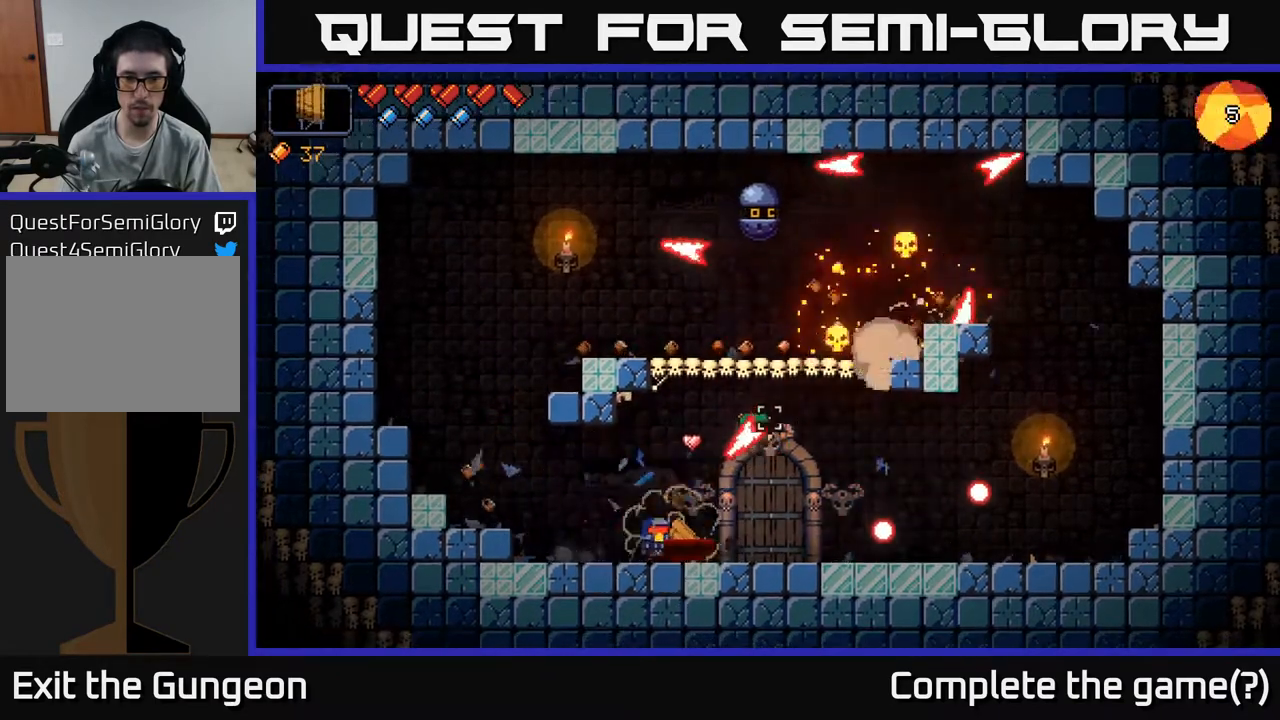
{"buttons": [], "left_stick": "left", "right_stick": "up-right", "events": [[167, "left_stick", "center"], [233, "left_stick", "left"], [500, "R2", "up"]]}
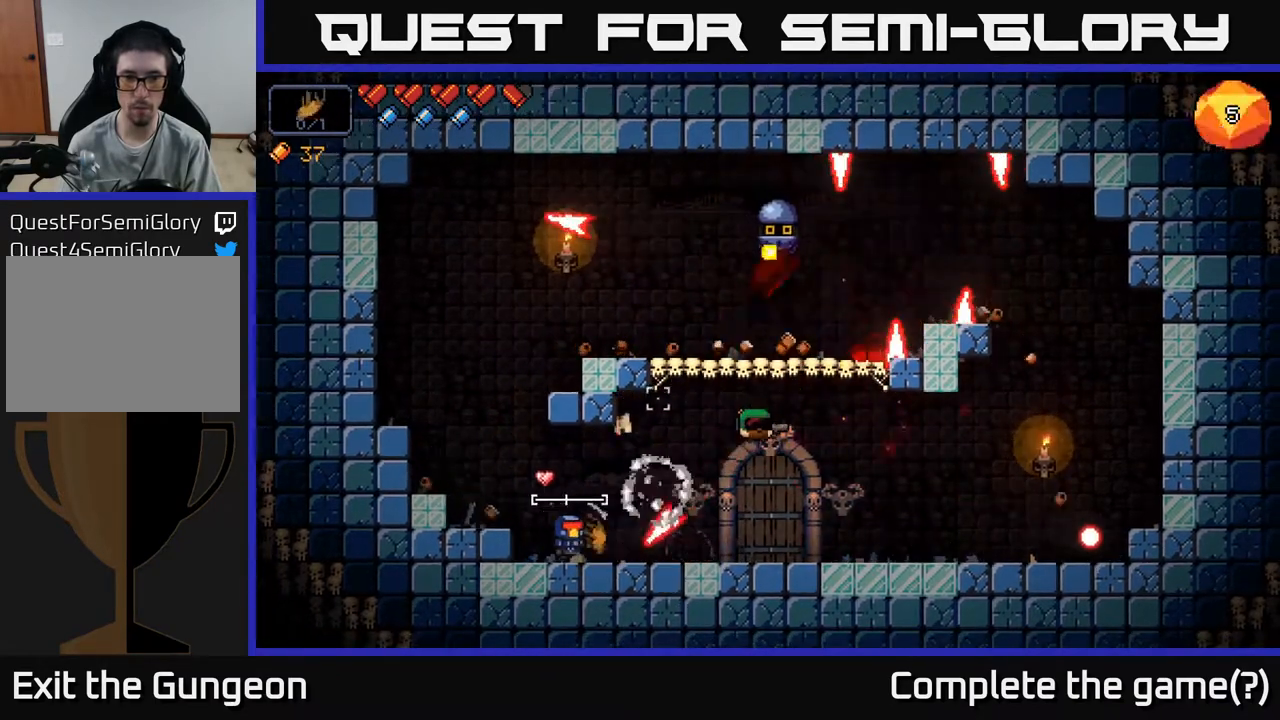
{"buttons": ["A"], "left_stick": "right", "right_stick": "up-right", "events": [[117, "left_stick", "center"], [383, "left_stick", "right"], [400, "A", "down"]]}
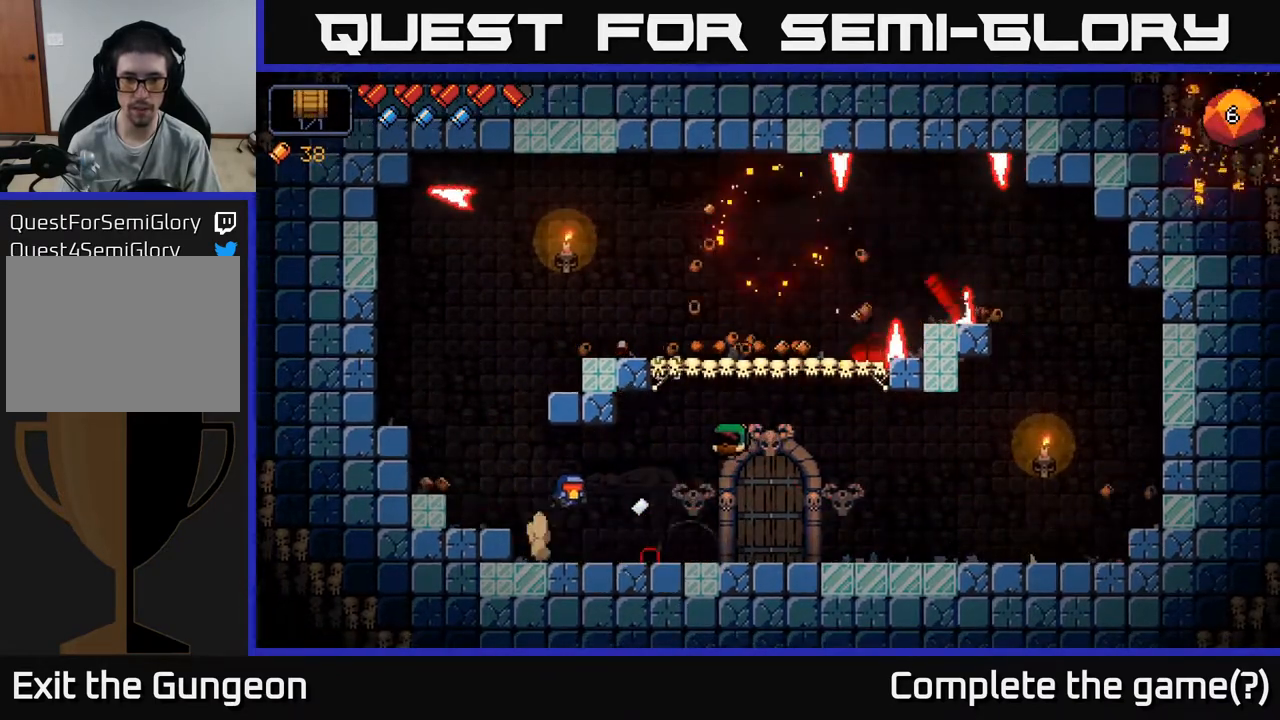
{"buttons": [], "left_stick": "left", "right_stick": "up-right", "events": [[17, "A", "up"], [450, "left_stick", "left"]]}
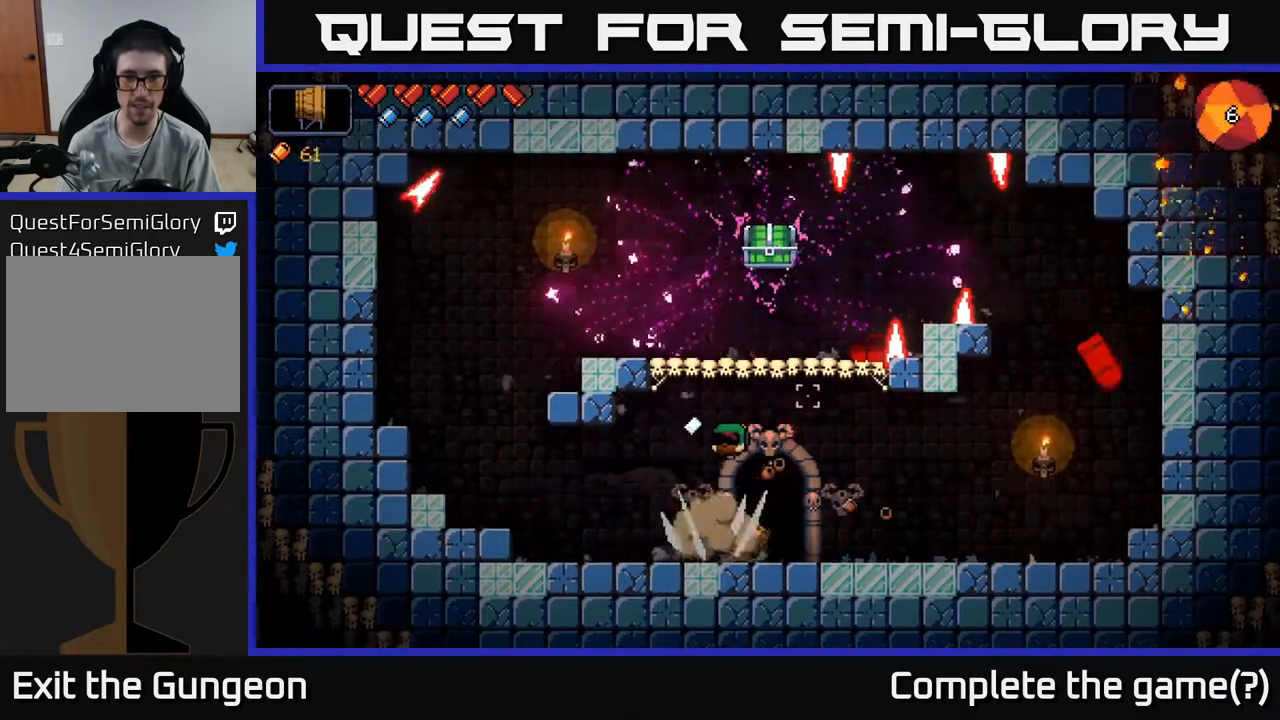
{"buttons": [], "left_stick": "left", "right_stick": "up-right", "events": [[100, "left_stick", "center"], [433, "left_stick", "left"]]}
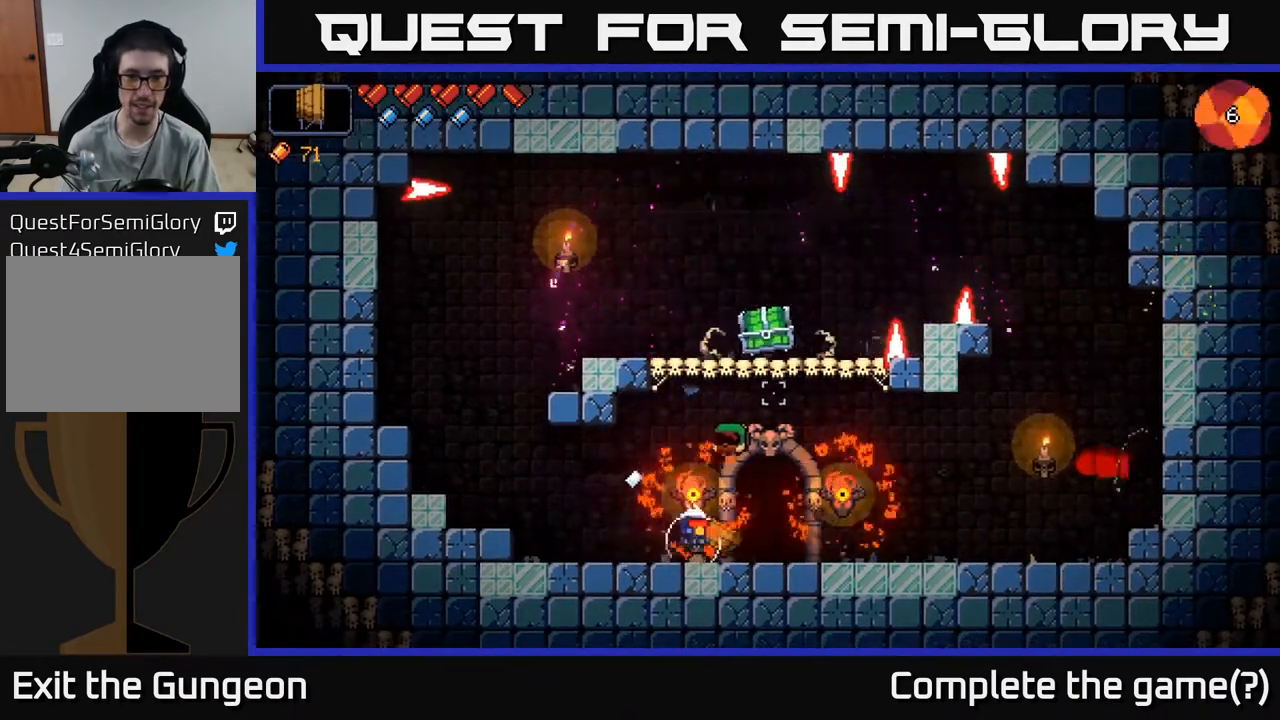
{"buttons": [], "left_stick": "left", "right_stick": "up-right", "events": [[200, "A", "down"], [317, "A", "up"]]}
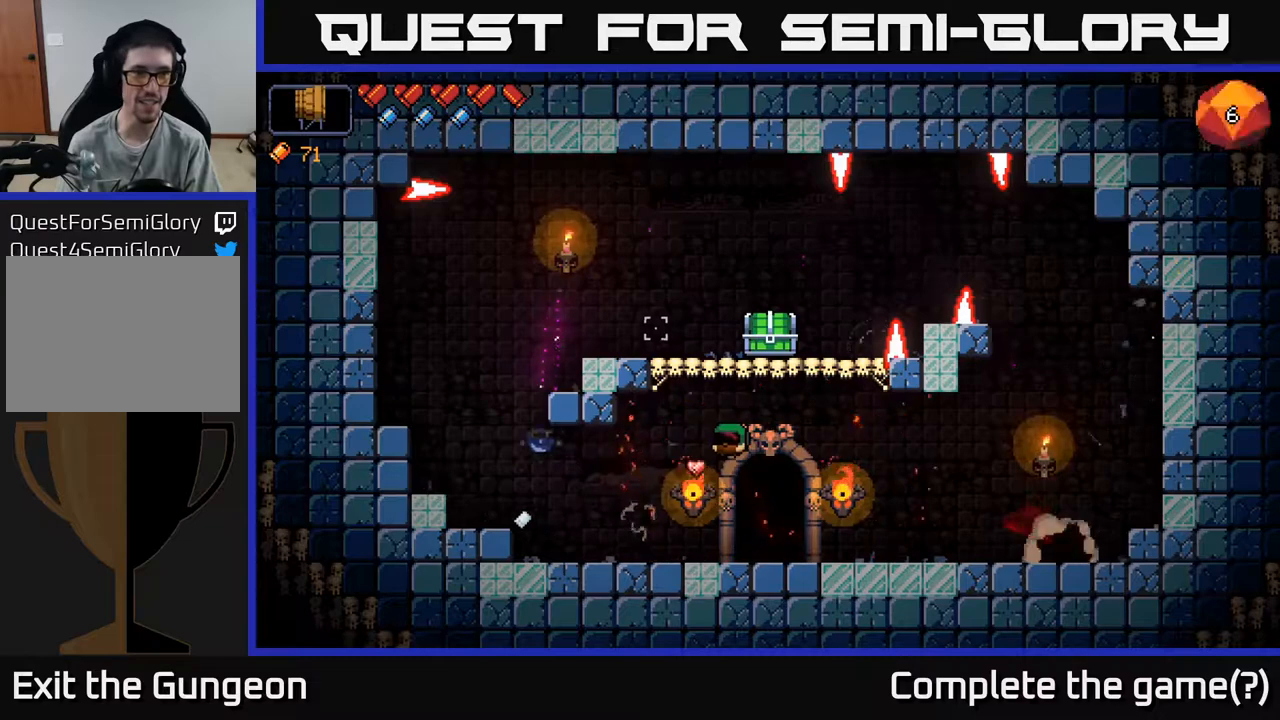
{"buttons": ["A"], "left_stick": "right", "right_stick": "up-right", "events": [[33, "right_stick", "center"], [217, "right_stick", "up-right"], [250, "left_stick", "center"], [283, "A", "down"], [333, "left_stick", "right"]]}
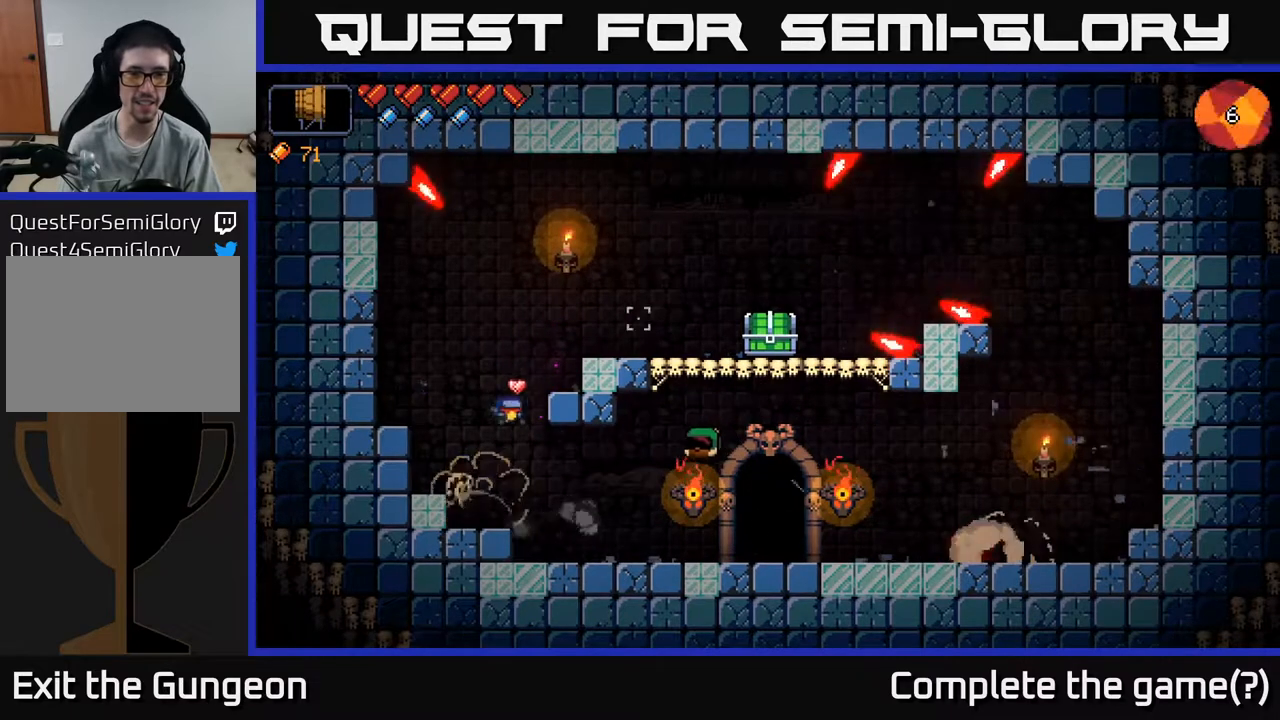
{"buttons": ["A"], "left_stick": "right", "right_stick": "up-right", "events": [[217, "A", "up"], [450, "A", "down"]]}
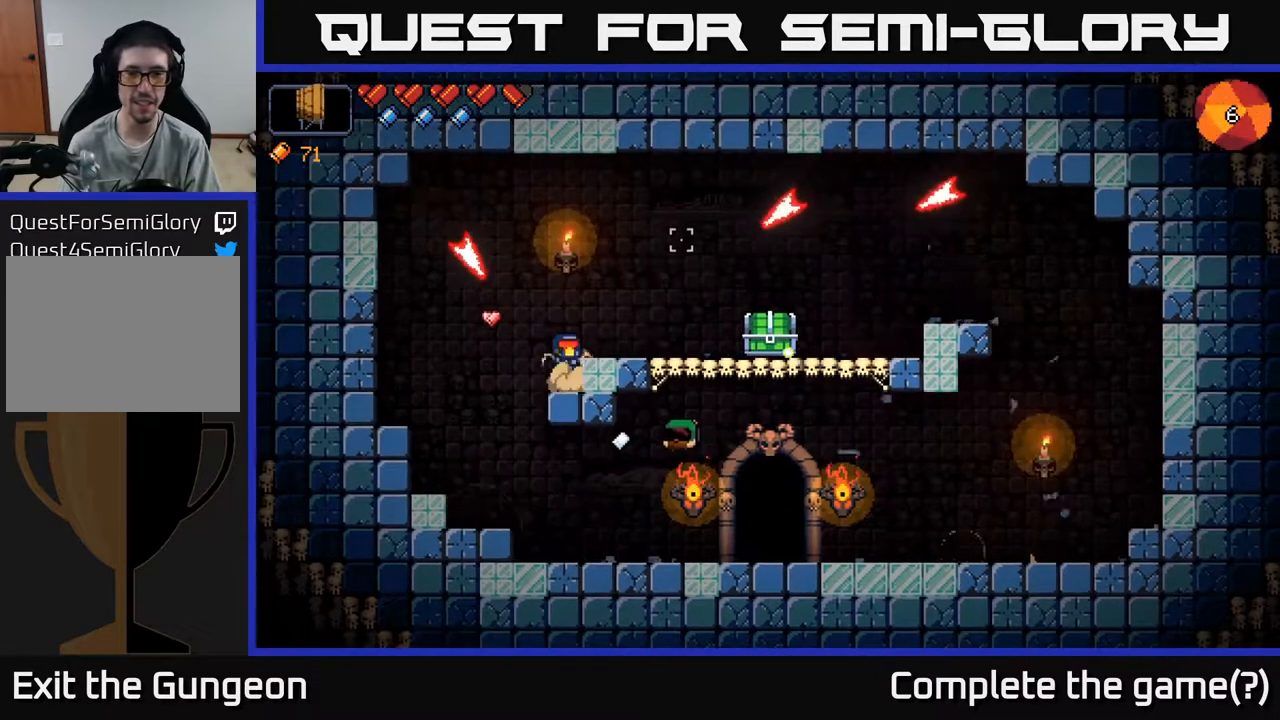
{"buttons": [], "left_stick": "center", "right_stick": "right", "events": [[50, "A", "up"], [250, "left_stick", "left"], [367, "left_stick", "center"], [400, "right_stick", "right"]]}
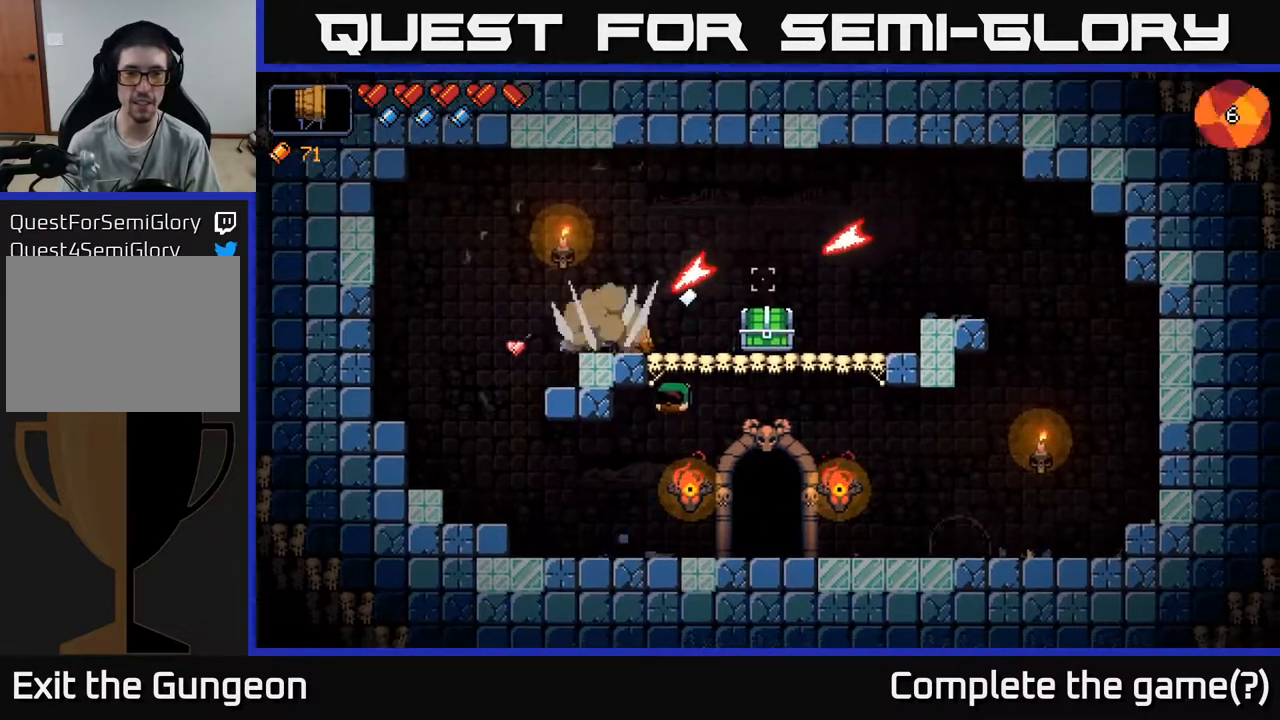
{"buttons": [], "left_stick": "right", "right_stick": "right", "events": [[67, "left_stick", "right"], [117, "A", "down"], [267, "A", "up"]]}
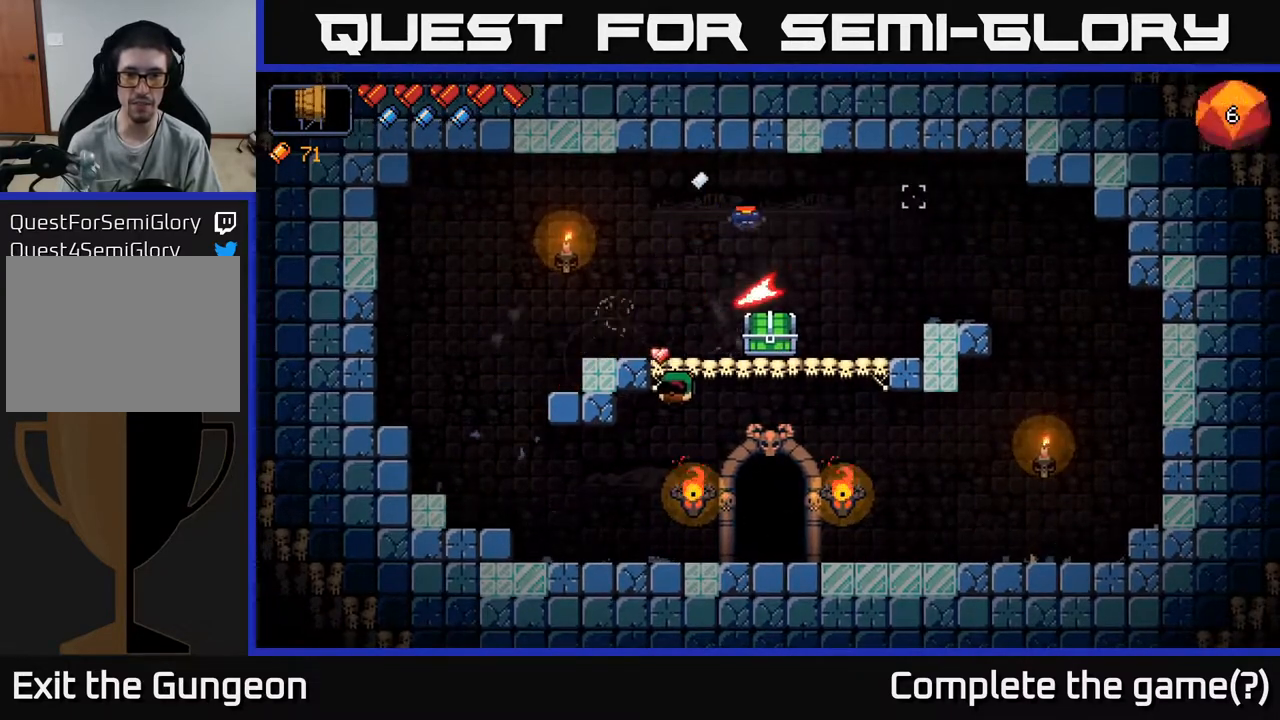
{"buttons": ["X"], "left_stick": "center", "right_stick": "center", "events": [[83, "right_stick", "center"], [217, "left_stick", "left"], [417, "left_stick", "center"], [500, "X", "down"]]}
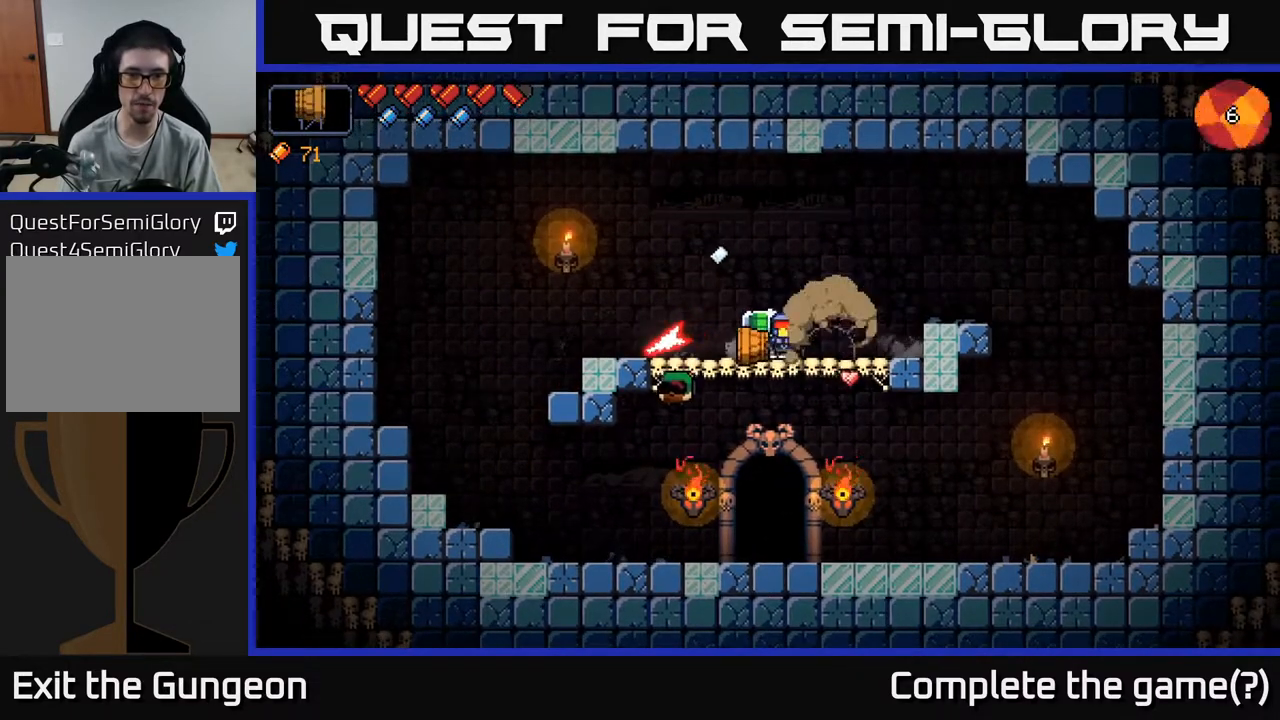
{"buttons": [], "left_stick": "center", "right_stick": "center", "events": [[67, "X", "up"]]}